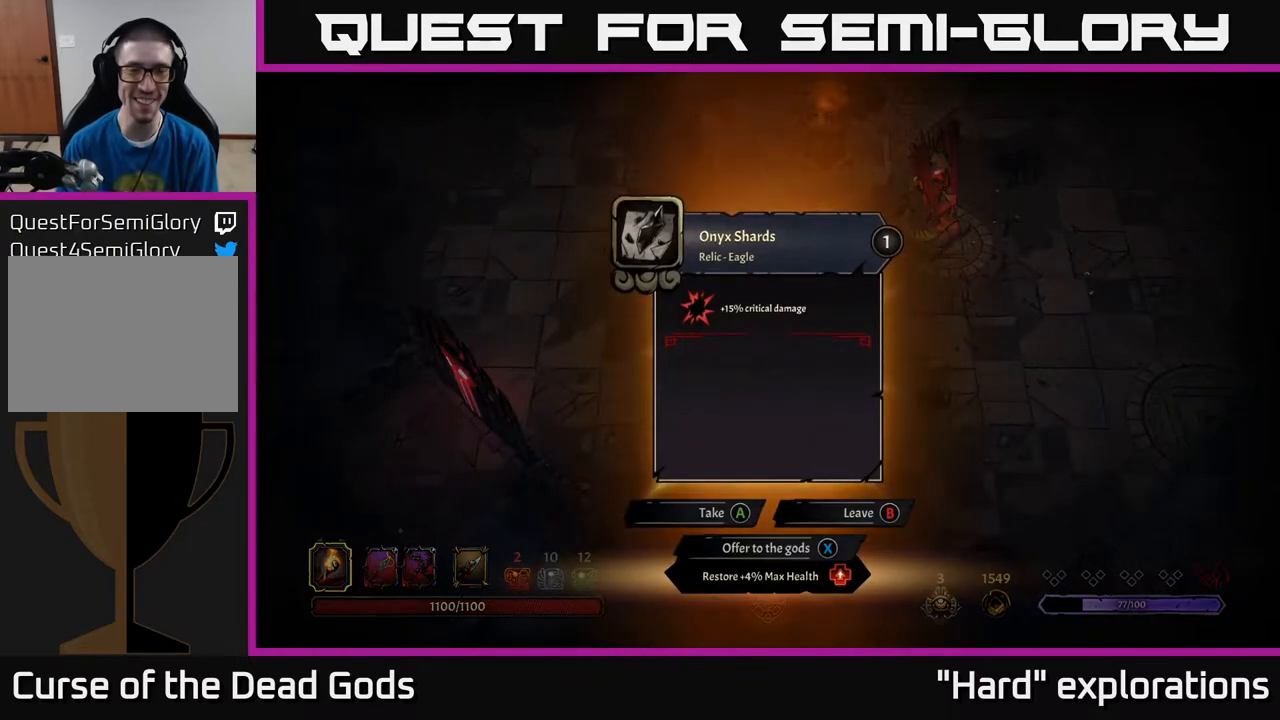
Gameplay with a controller (Xbox layout); each line is a JSON object with the inputs held at the frame after it. "events" lists button and stick changes between this image and that frame as [ms after this image, input, new state], when the widget could be followed in between.
{"buttons": [], "left_stick": "center", "right_stick": "center", "events": []}
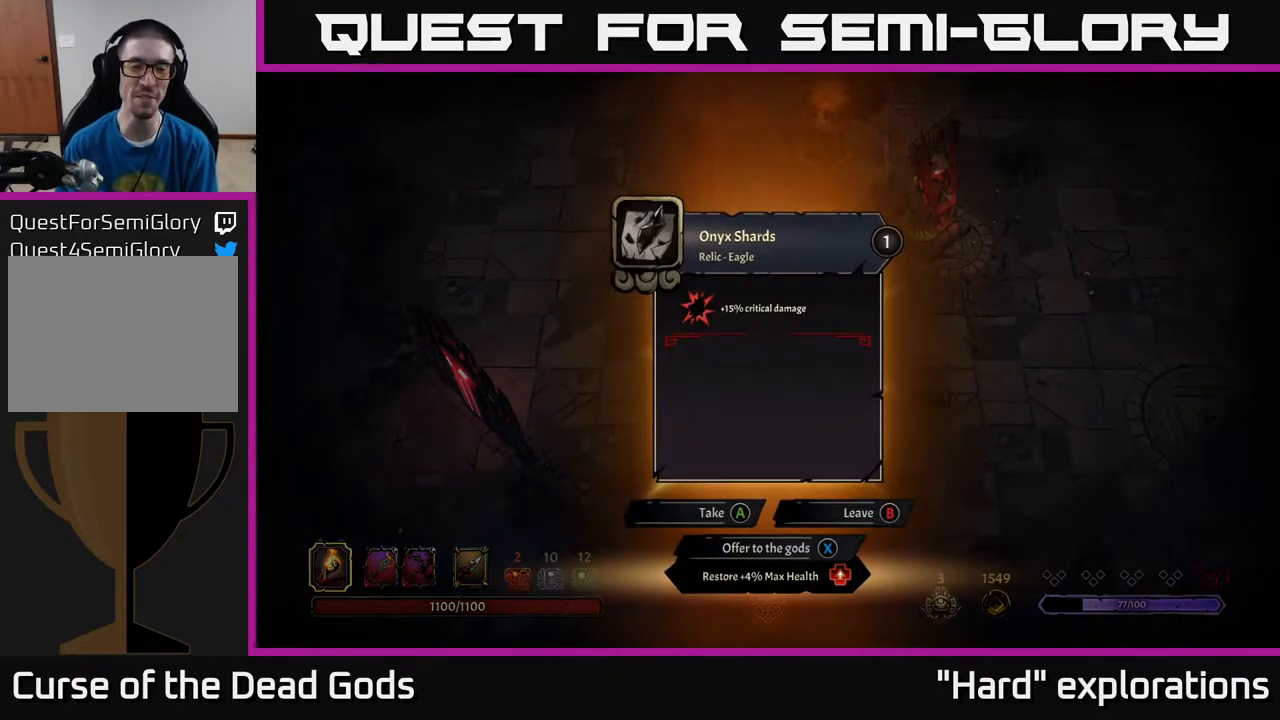
{"buttons": [], "left_stick": "center", "right_stick": "center", "events": []}
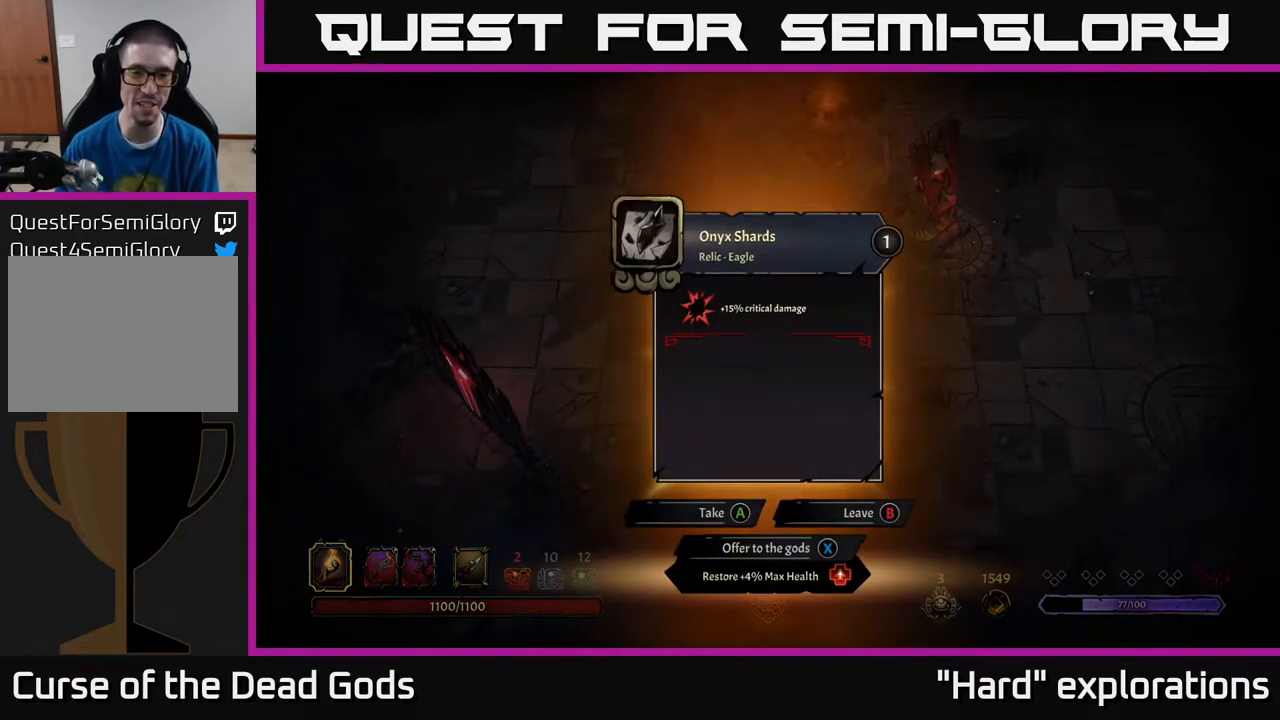
{"buttons": [], "left_stick": "up", "right_stick": "center", "events": [[200, "A", "down"], [283, "A", "up"], [400, "left_stick", "up"]]}
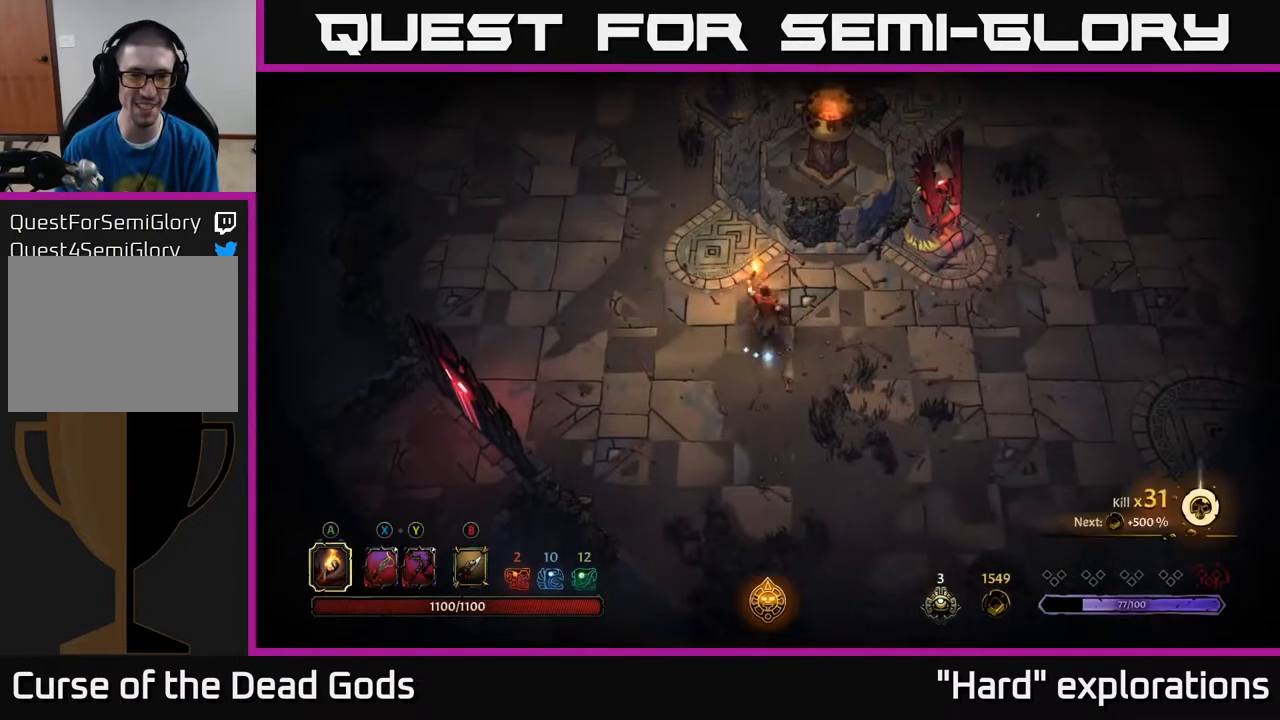
{"buttons": [], "left_stick": "up-left", "right_stick": "center", "events": [[283, "left_stick", "up-left"]]}
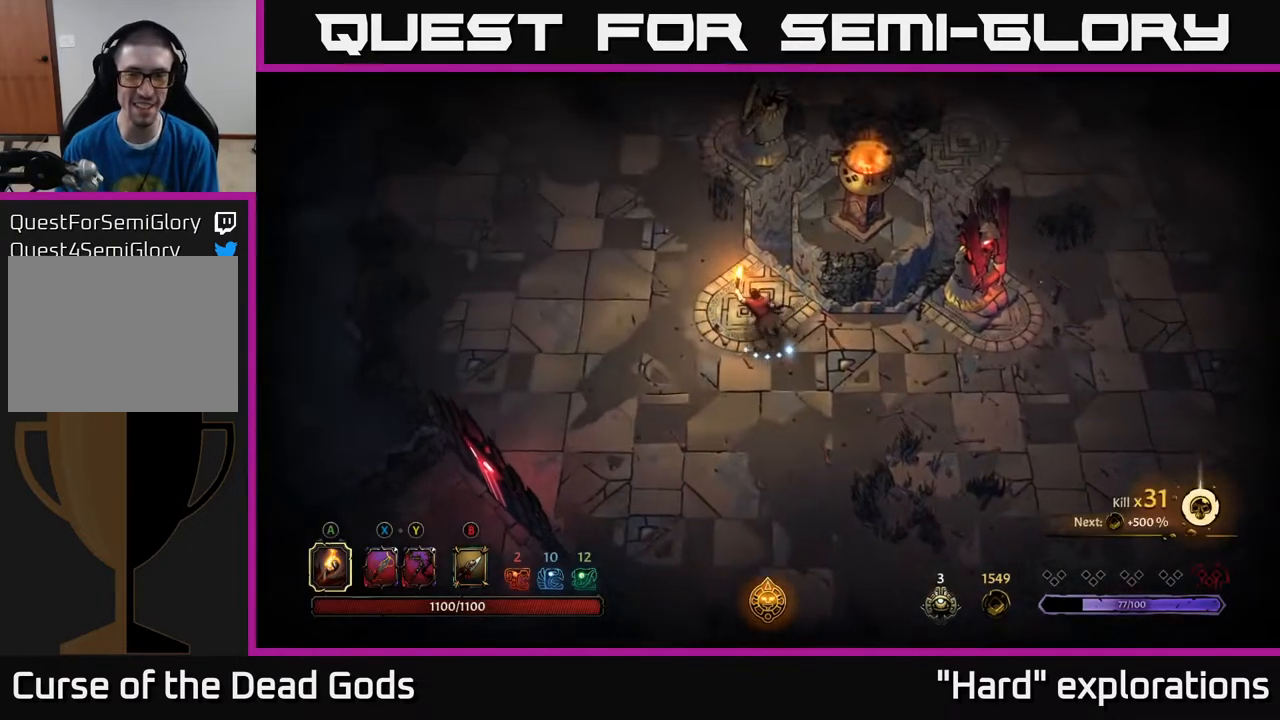
{"buttons": [], "left_stick": "up-left", "right_stick": "center", "events": []}
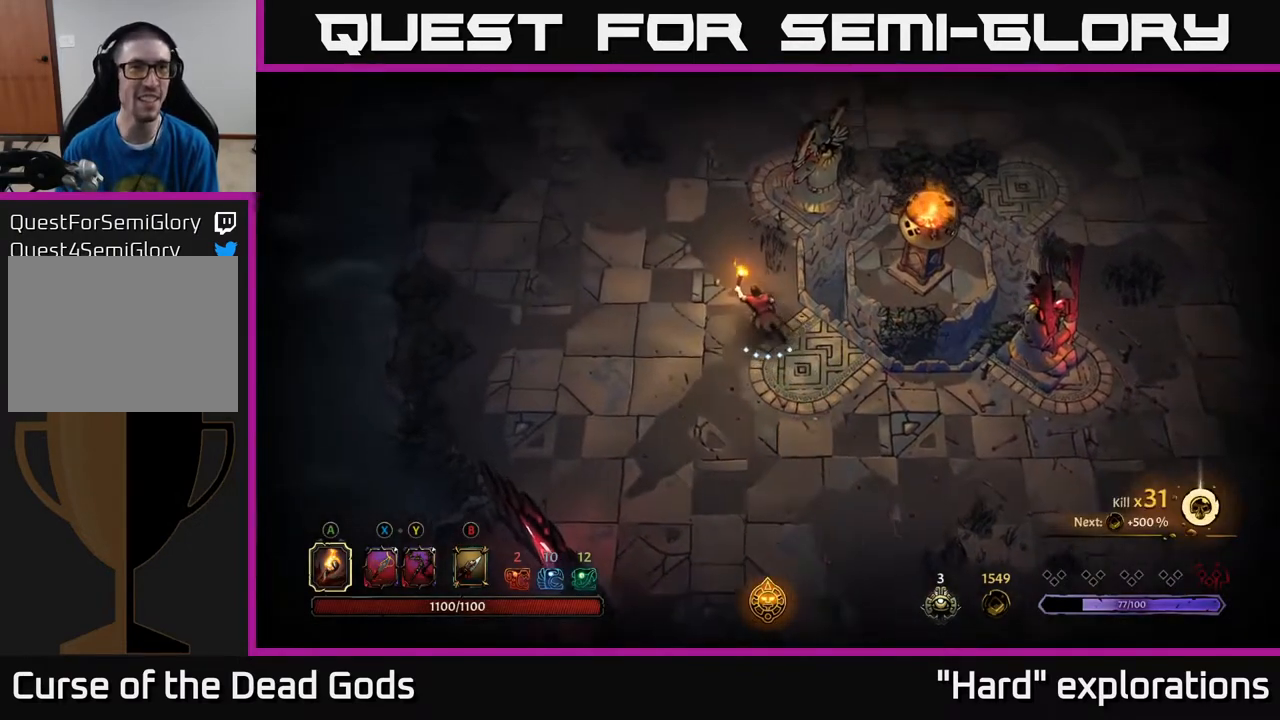
{"buttons": [], "left_stick": "up", "right_stick": "center", "events": [[433, "left_stick", "up"]]}
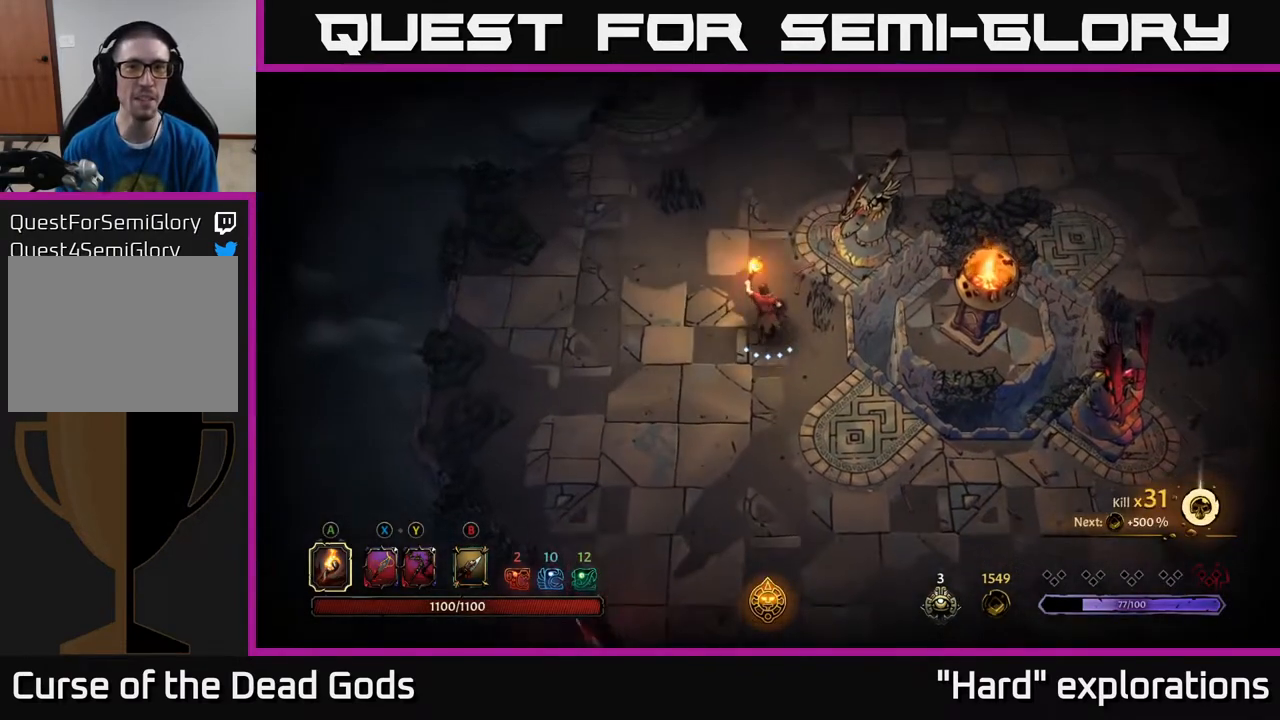
{"buttons": [], "left_stick": "up", "right_stick": "center", "events": []}
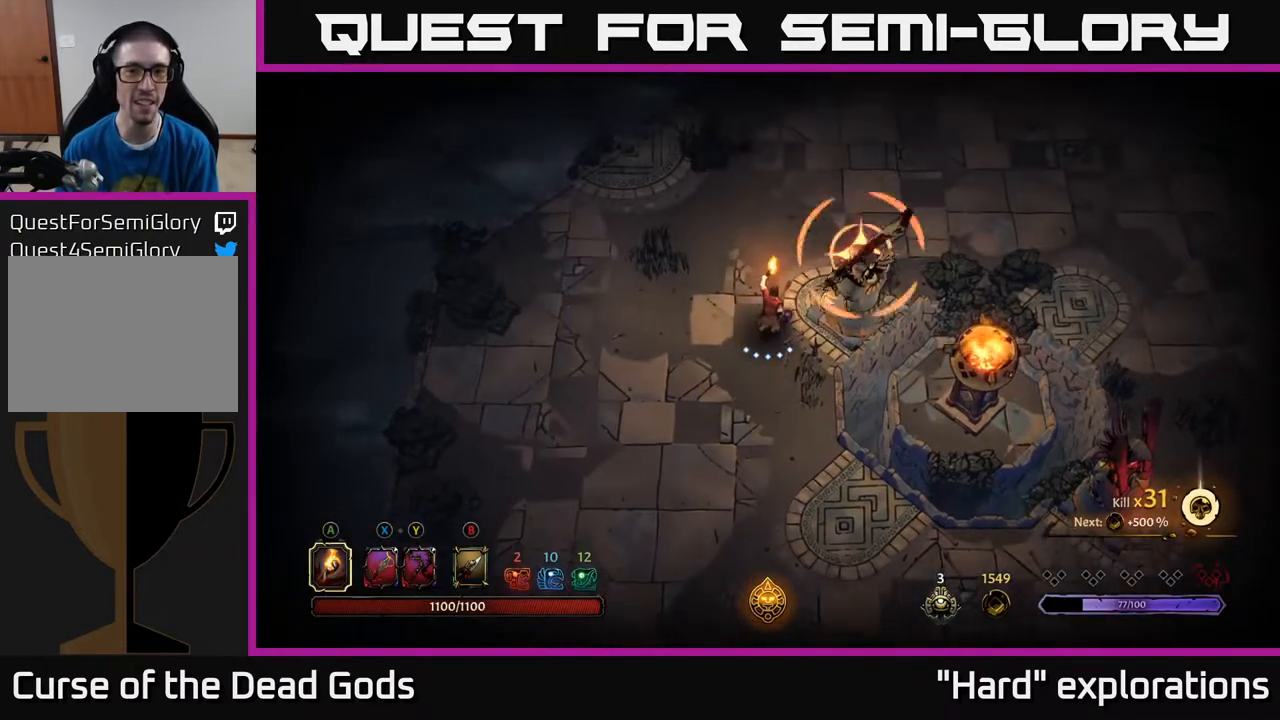
{"buttons": ["R2"], "left_stick": "up-right", "right_stick": "center", "events": [[350, "left_stick", "up-right"], [483, "R2", "down"]]}
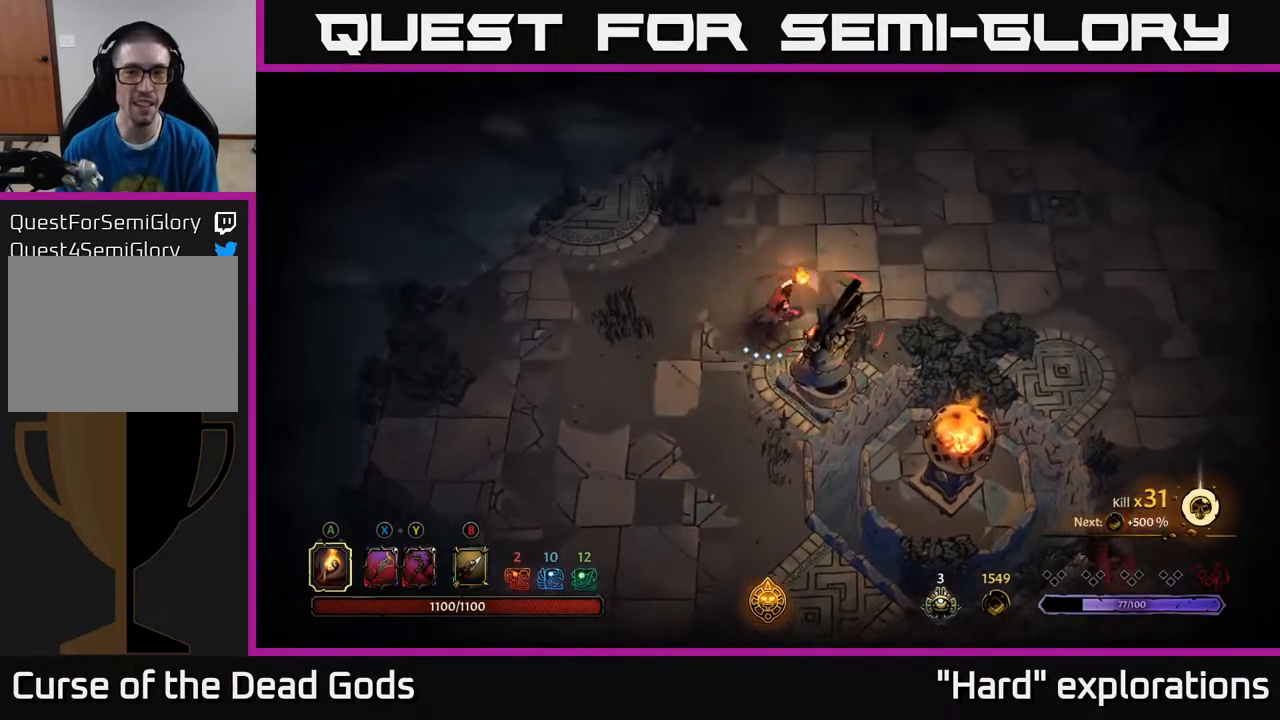
{"buttons": [], "left_stick": "right", "right_stick": "center", "events": [[167, "R2", "up"], [267, "left_stick", "right"]]}
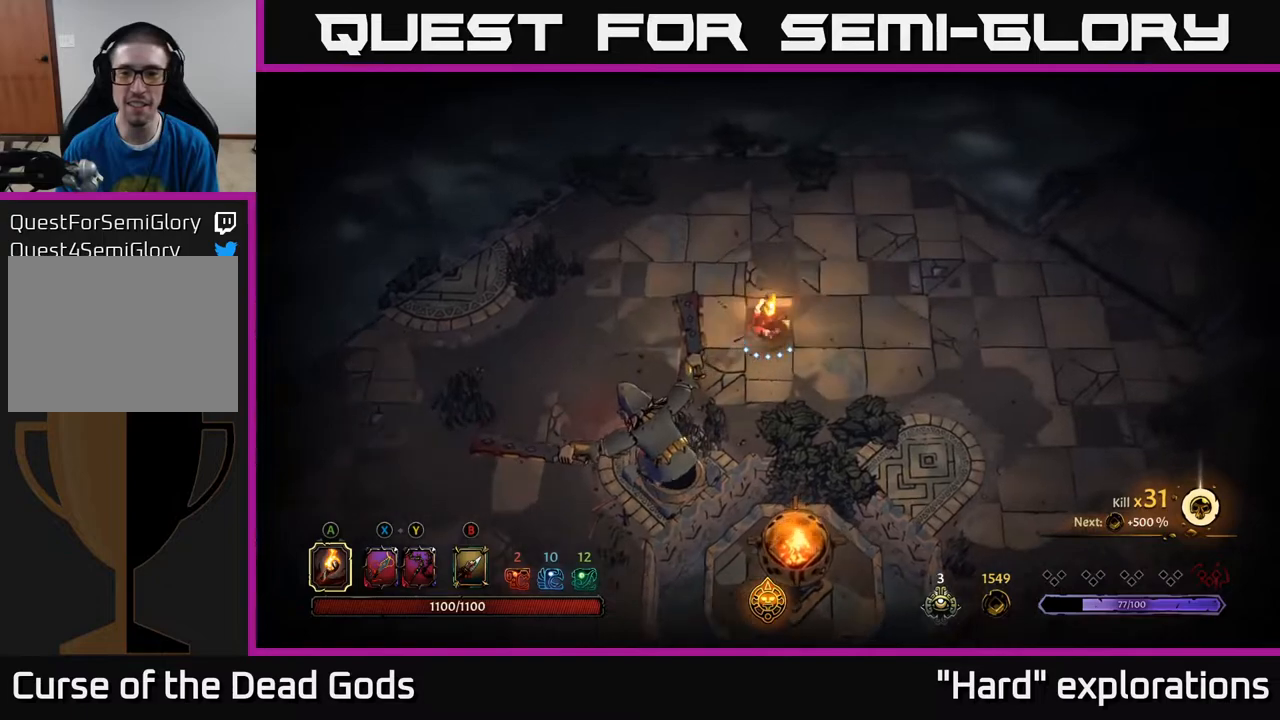
{"buttons": [], "left_stick": "down-right", "right_stick": "center", "events": [[333, "left_stick", "down-right"]]}
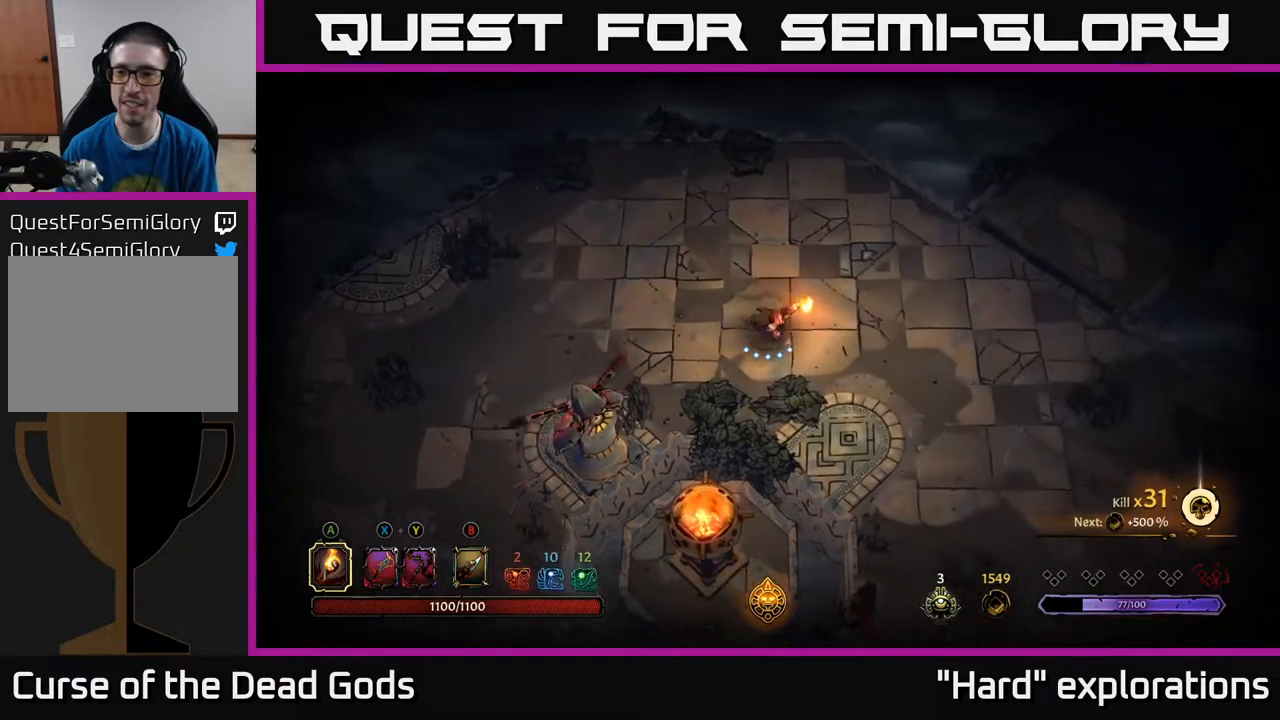
{"buttons": [], "left_stick": "down-right", "right_stick": "center", "events": []}
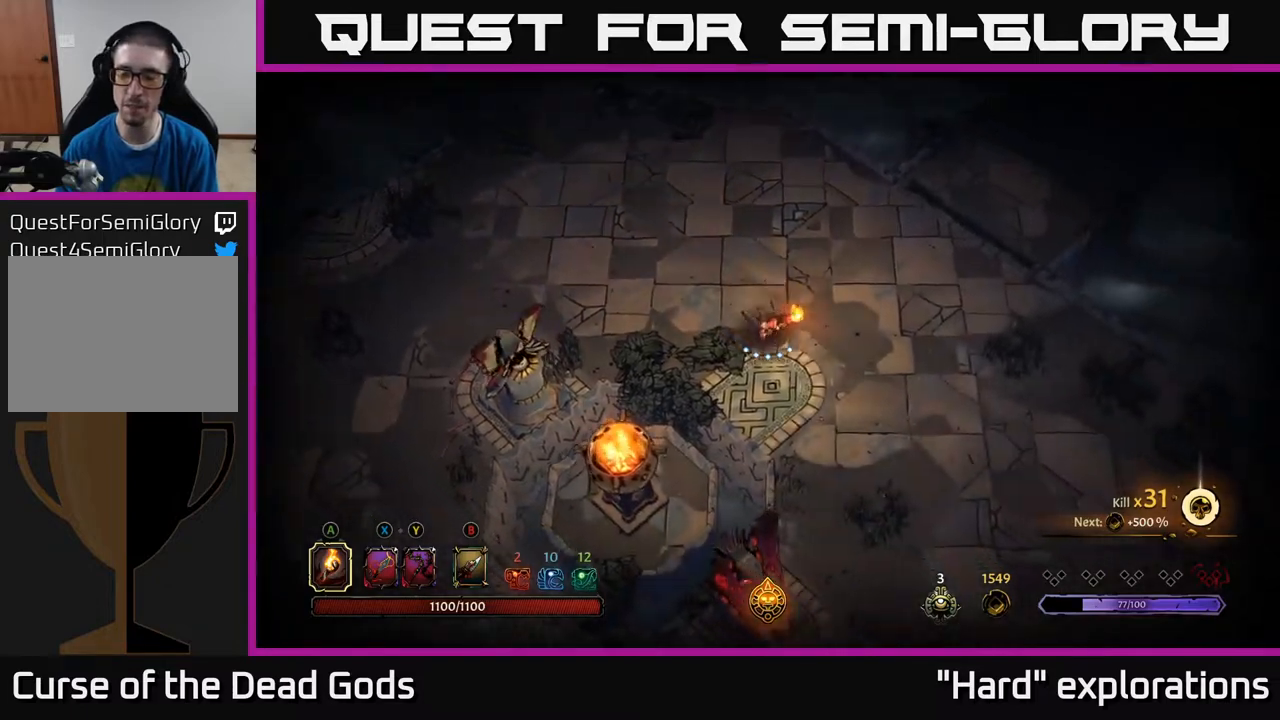
{"buttons": [], "left_stick": "down-right", "right_stick": "center", "events": []}
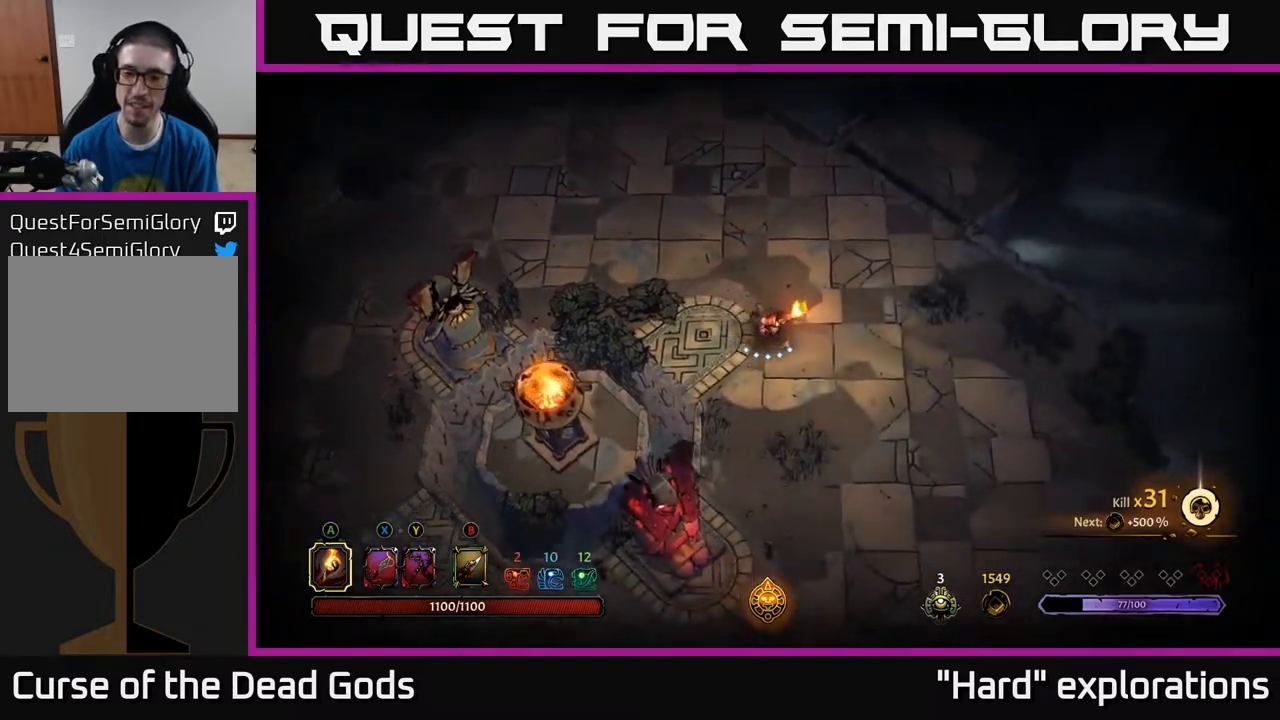
{"buttons": [], "left_stick": "down", "right_stick": "center", "events": [[350, "left_stick", "down"]]}
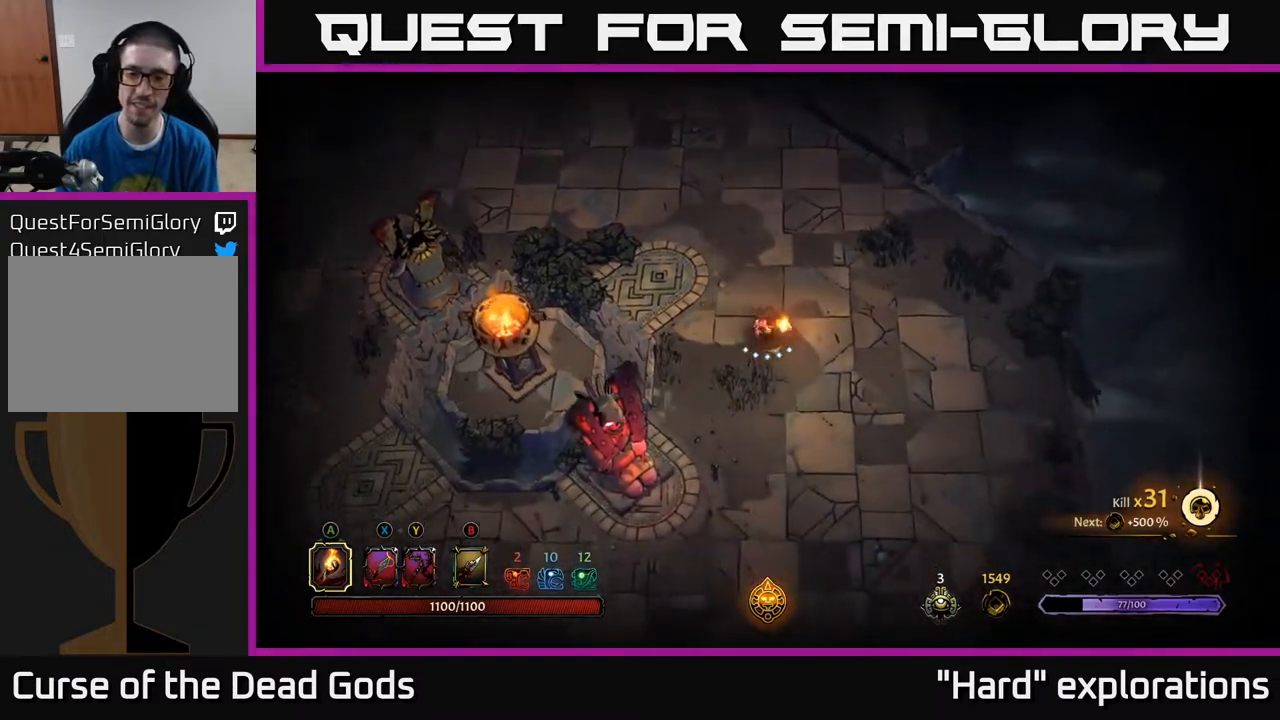
{"buttons": [], "left_stick": "down-right", "right_stick": "center", "events": [[400, "left_stick", "down-right"]]}
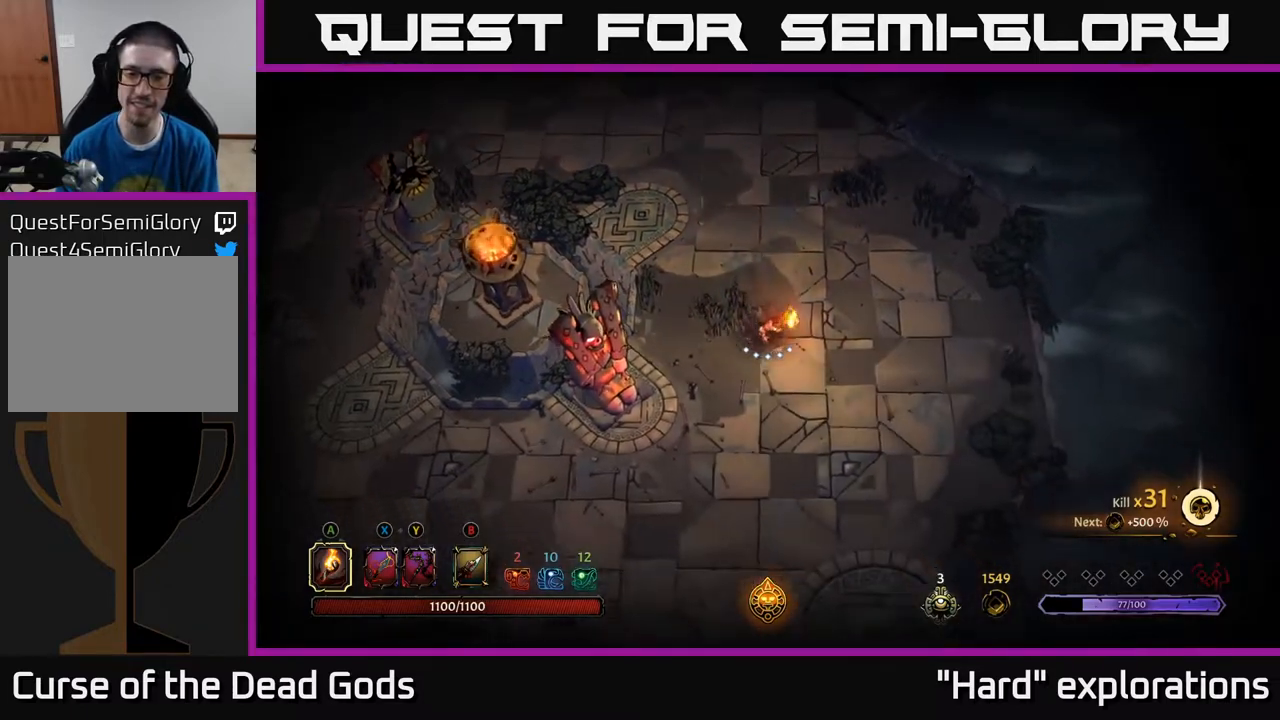
{"buttons": [], "left_stick": "down-right", "right_stick": "center", "events": []}
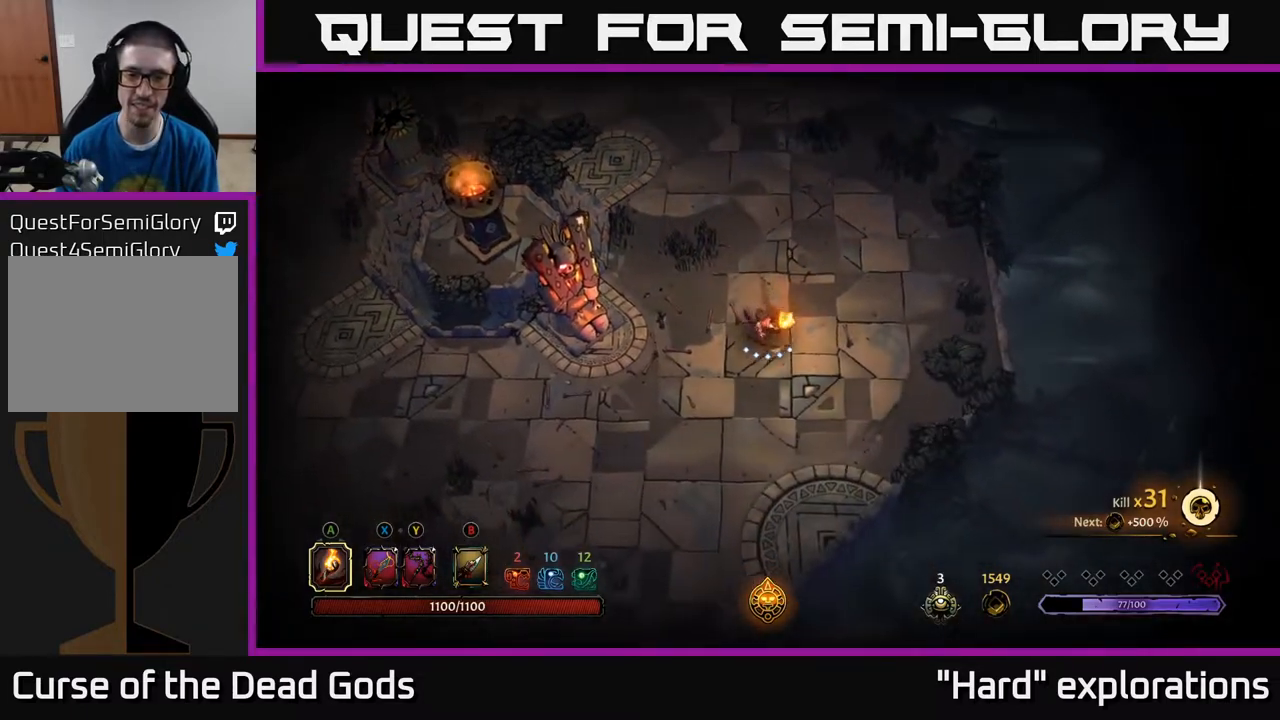
{"buttons": [], "left_stick": "up", "right_stick": "center", "events": [[67, "left_stick", "up"], [350, "R2", "down"], [500, "R2", "up"]]}
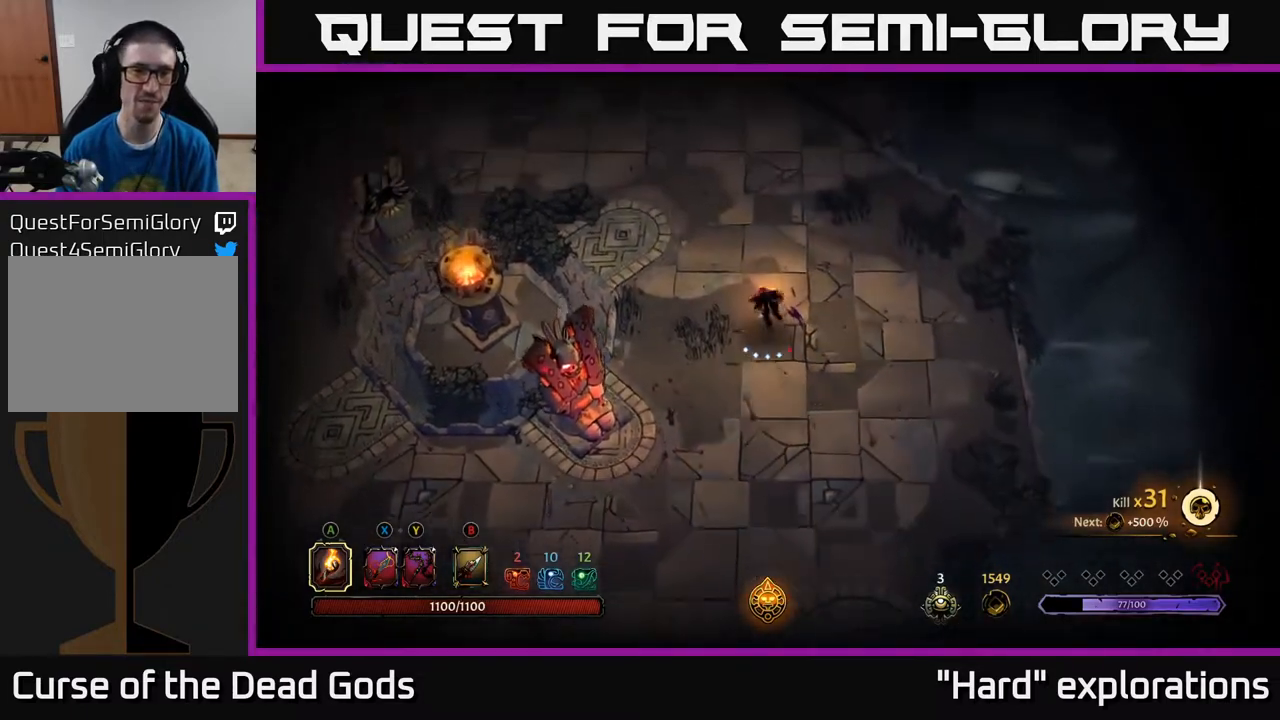
{"buttons": ["R2"], "left_stick": "up", "right_stick": "center", "events": [[417, "R2", "down"]]}
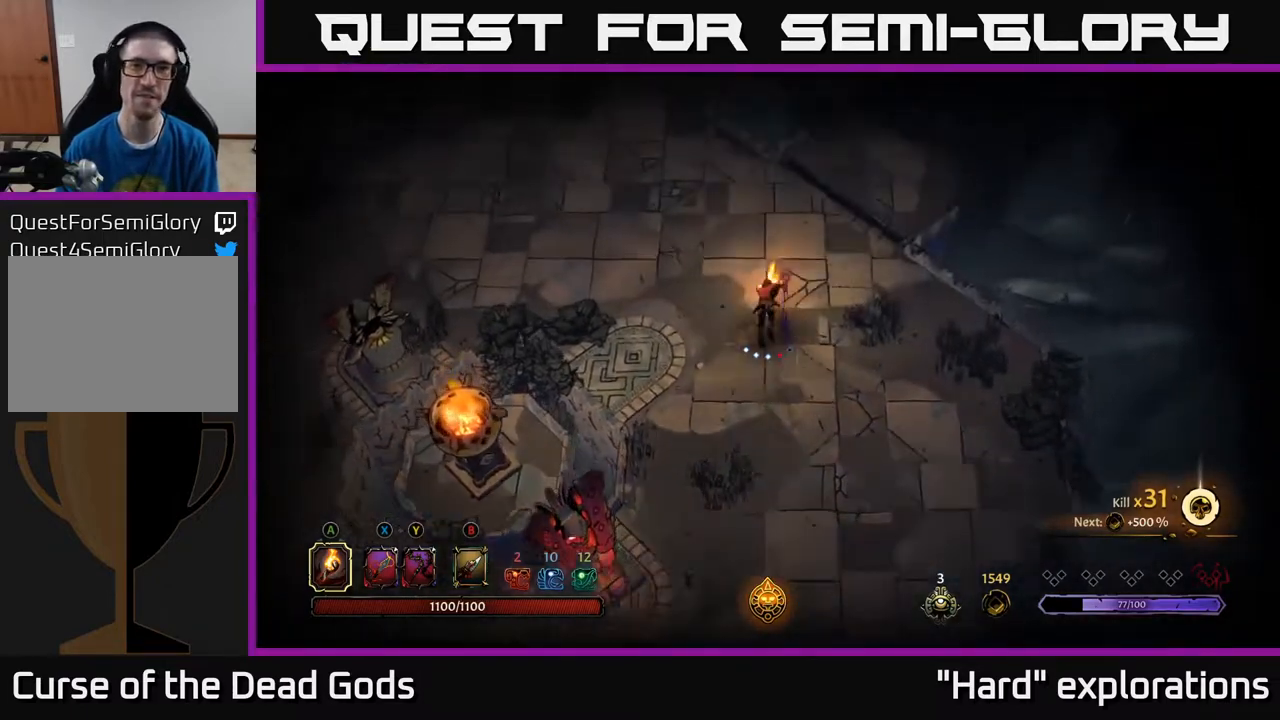
{"buttons": [], "left_stick": "up-right", "right_stick": "center", "events": [[100, "R2", "up"], [117, "left_stick", "up-right"]]}
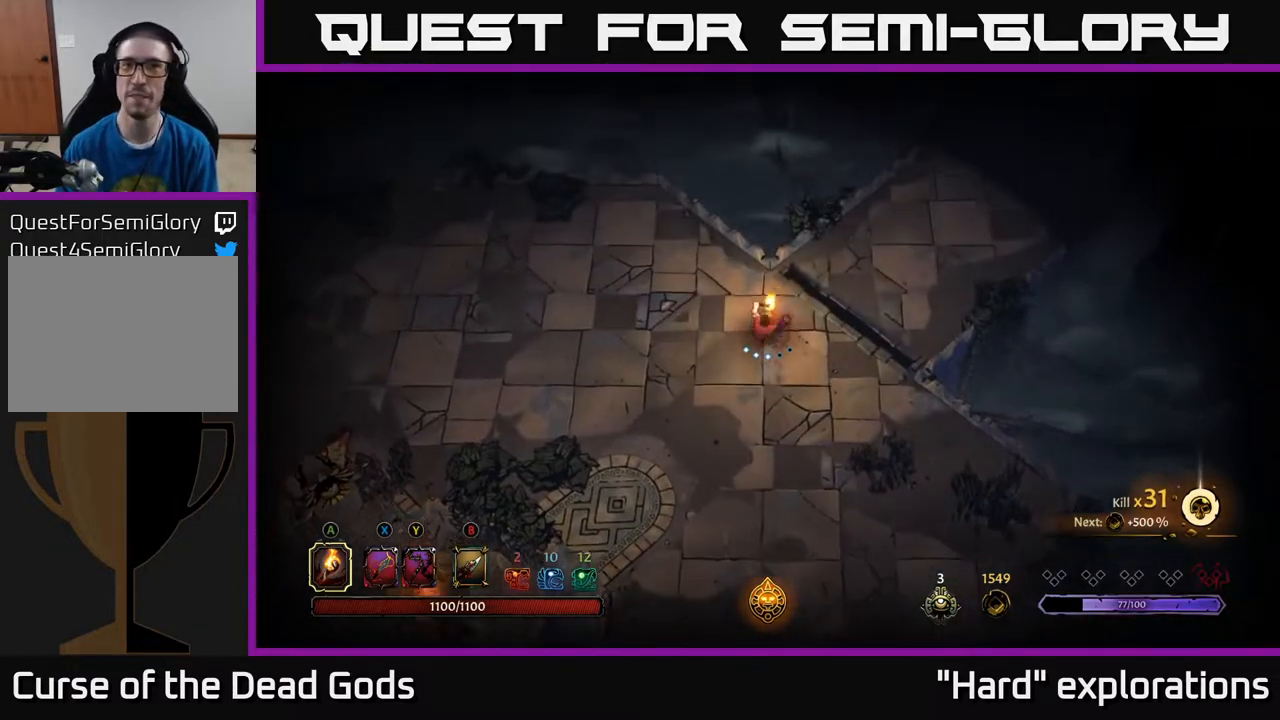
{"buttons": [], "left_stick": "up-right", "right_stick": "center", "events": []}
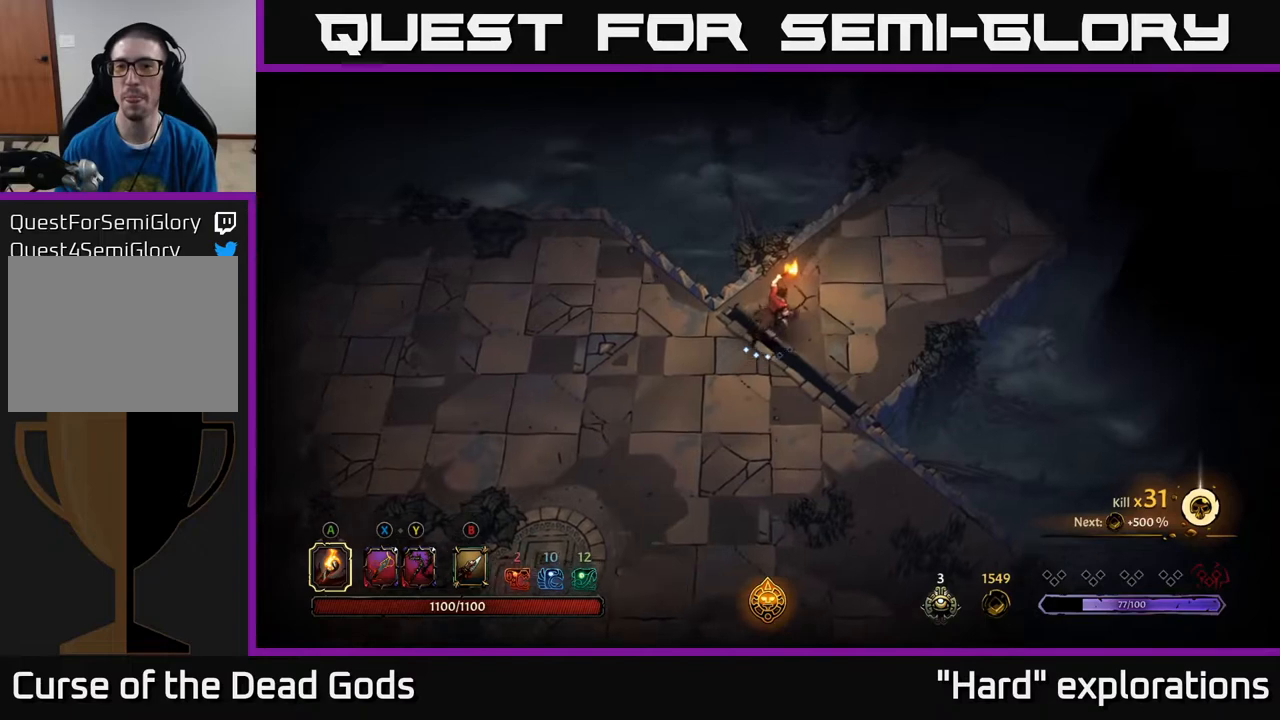
{"buttons": [], "left_stick": "up-right", "right_stick": "center", "events": []}
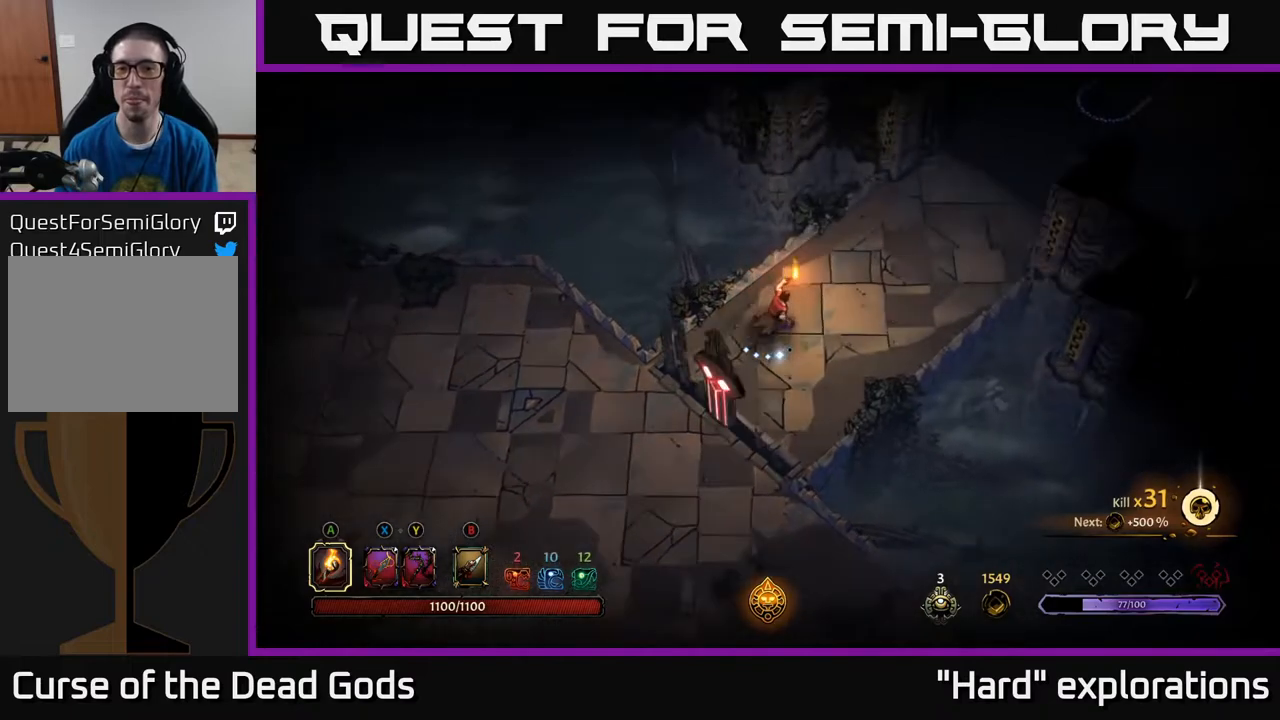
{"buttons": [], "left_stick": "up-right", "right_stick": "center", "events": []}
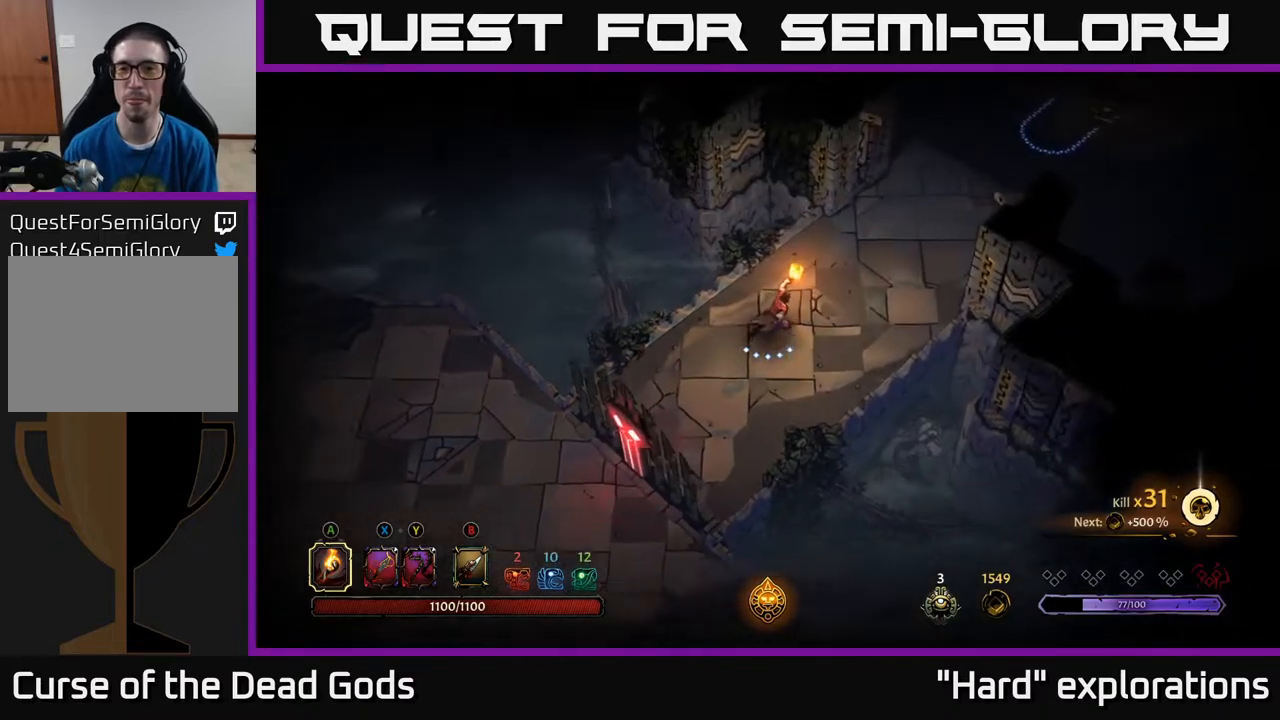
{"buttons": [], "left_stick": "up-right", "right_stick": "center", "events": []}
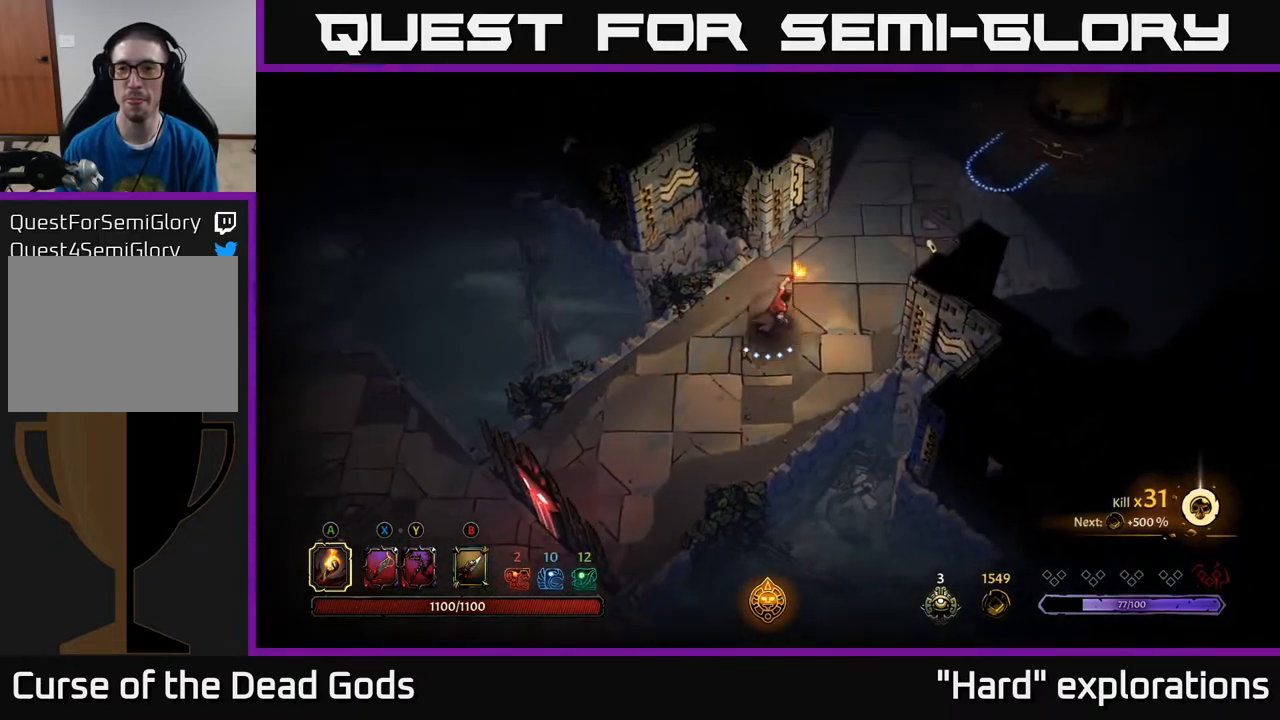
{"buttons": [], "left_stick": "up-right", "right_stick": "center", "events": []}
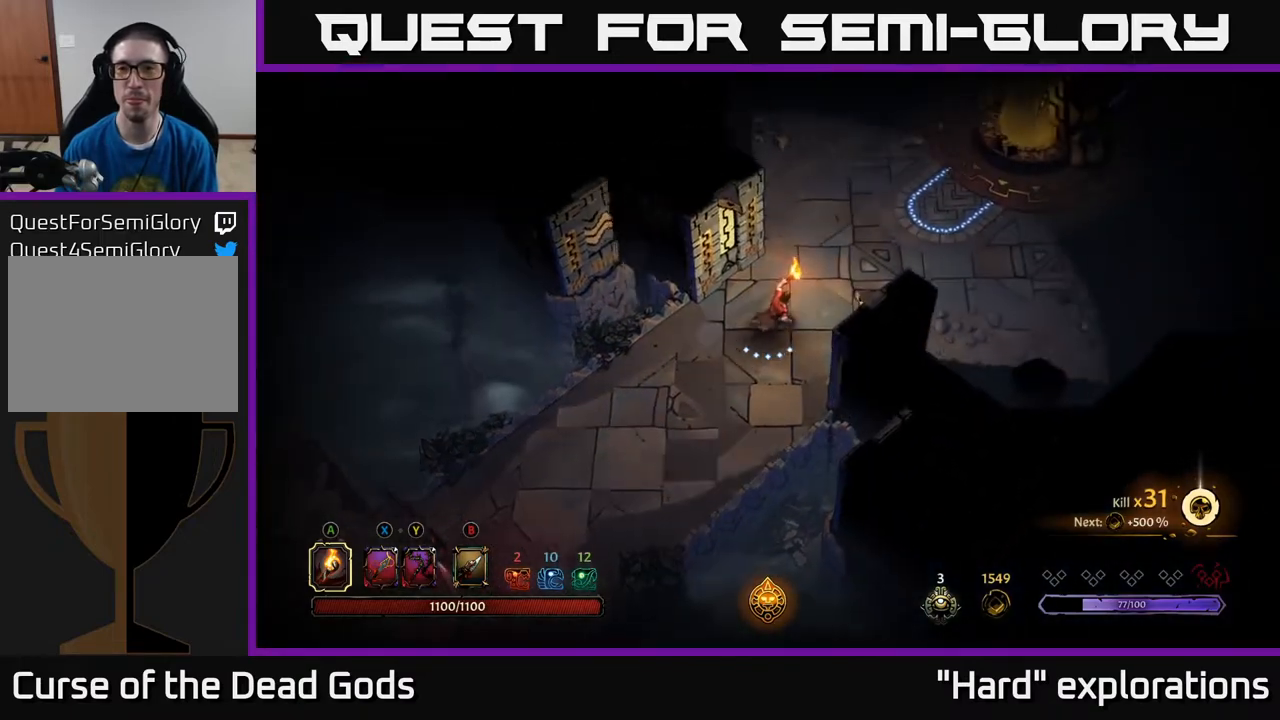
{"buttons": [], "left_stick": "up-right", "right_stick": "center", "events": []}
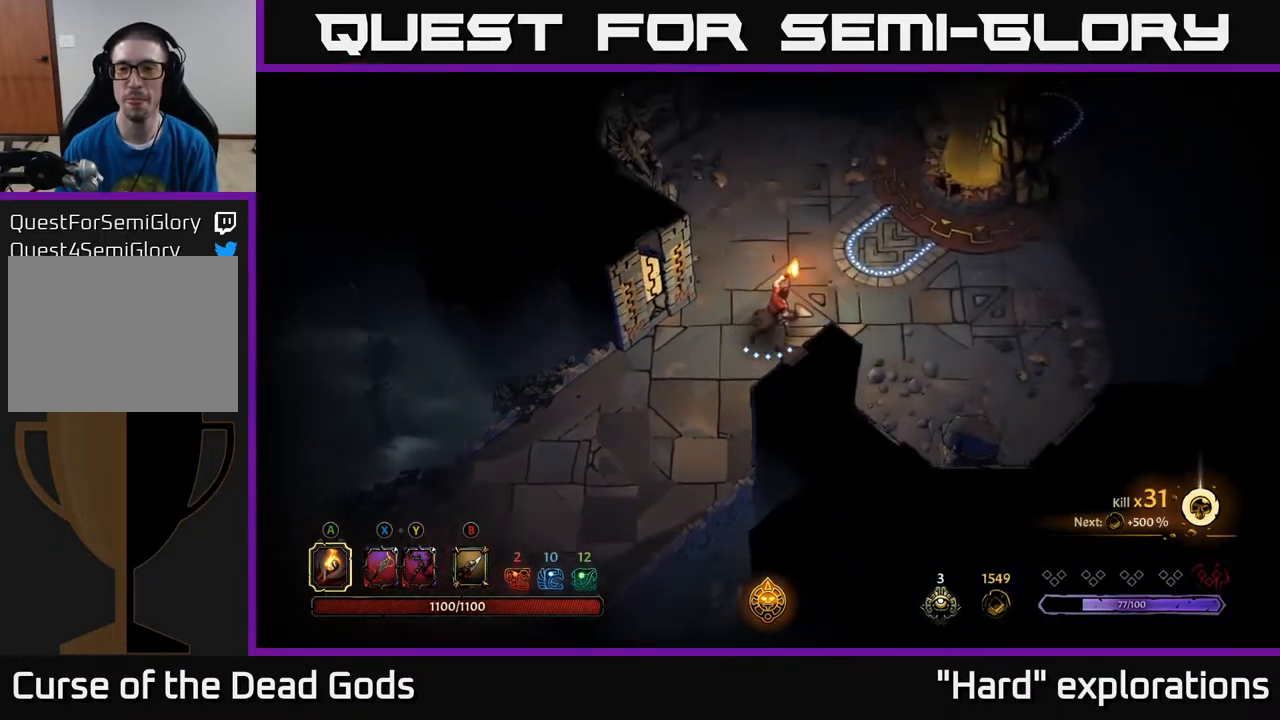
{"buttons": [], "left_stick": "up-right", "right_stick": "center", "events": []}
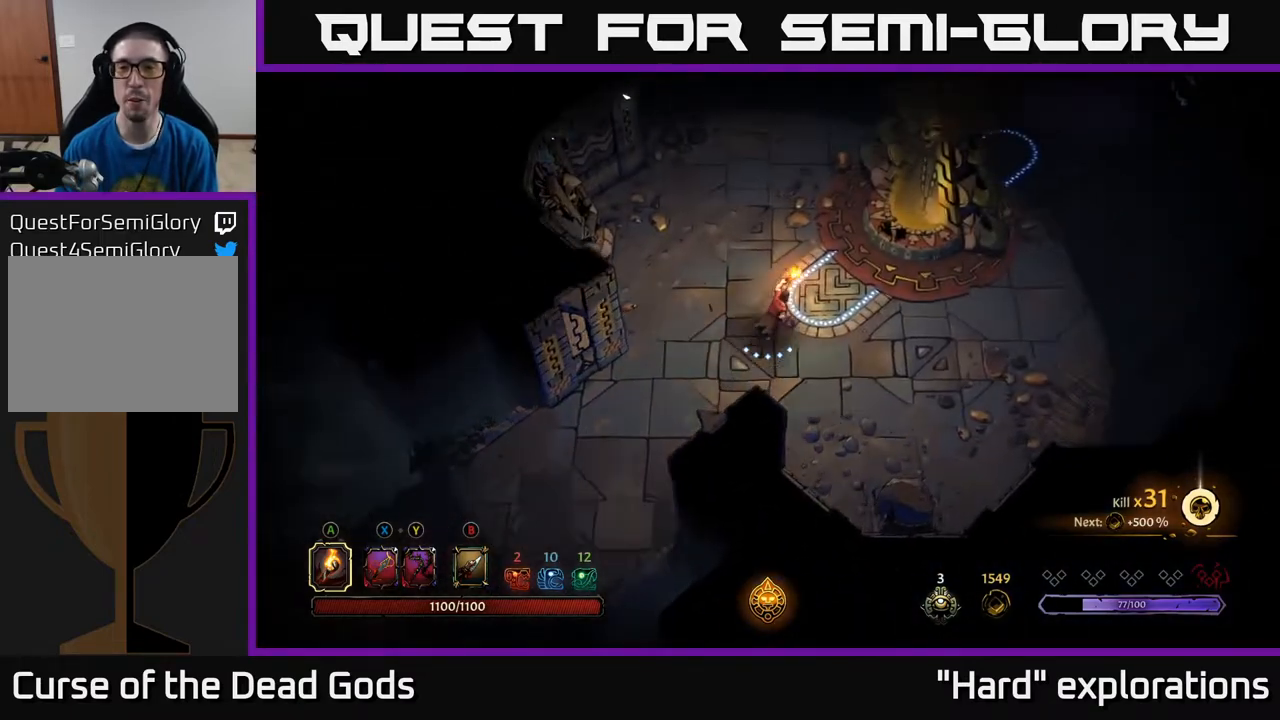
{"buttons": [], "left_stick": "up-right", "right_stick": "center", "events": []}
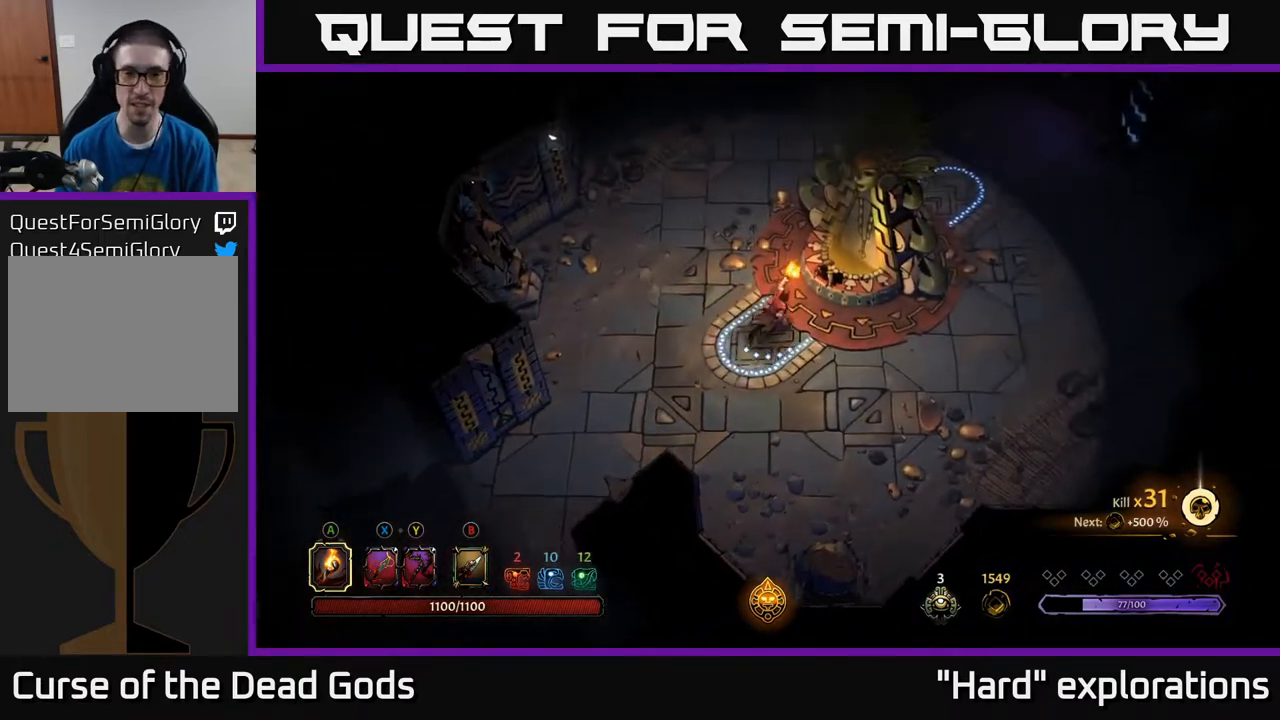
{"buttons": [], "left_stick": "center", "right_stick": "center", "events": [[150, "left_stick", "center"], [167, "R1", "down"], [250, "R1", "up"]]}
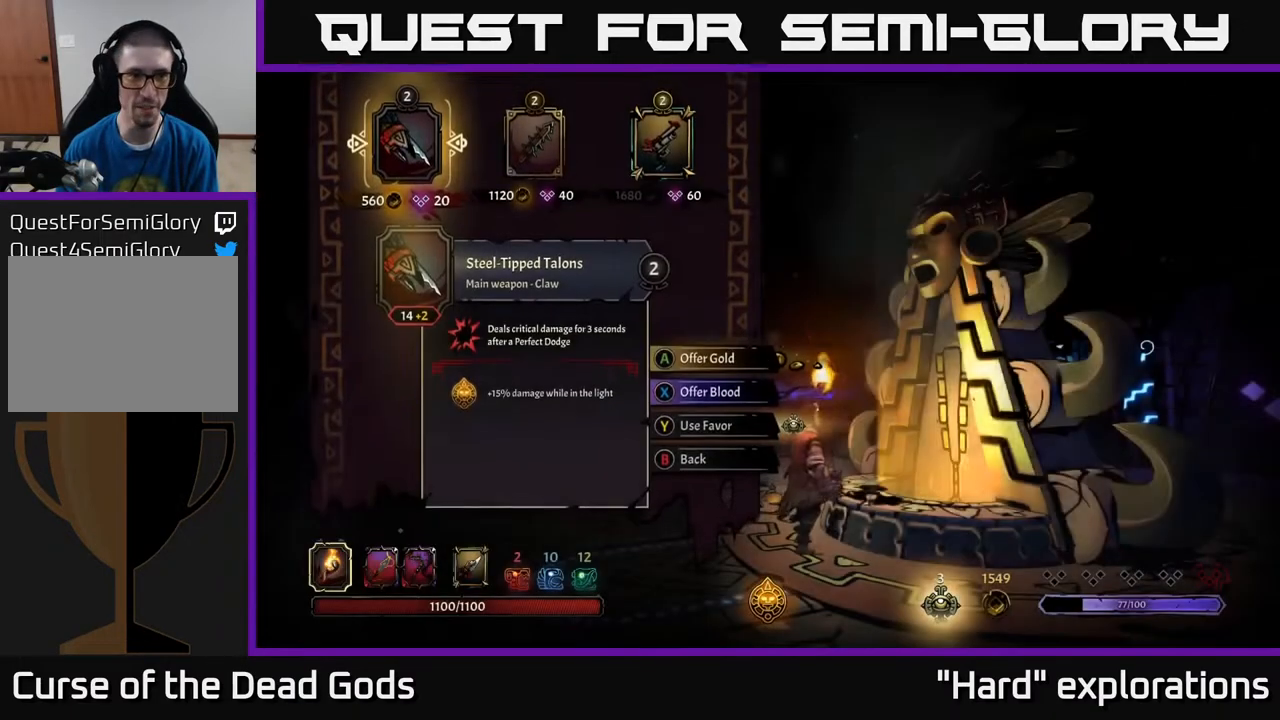
{"buttons": ["DPAD_RIGHT"], "left_stick": "center", "right_stick": "center", "events": [[417, "DPAD_RIGHT", "down"]]}
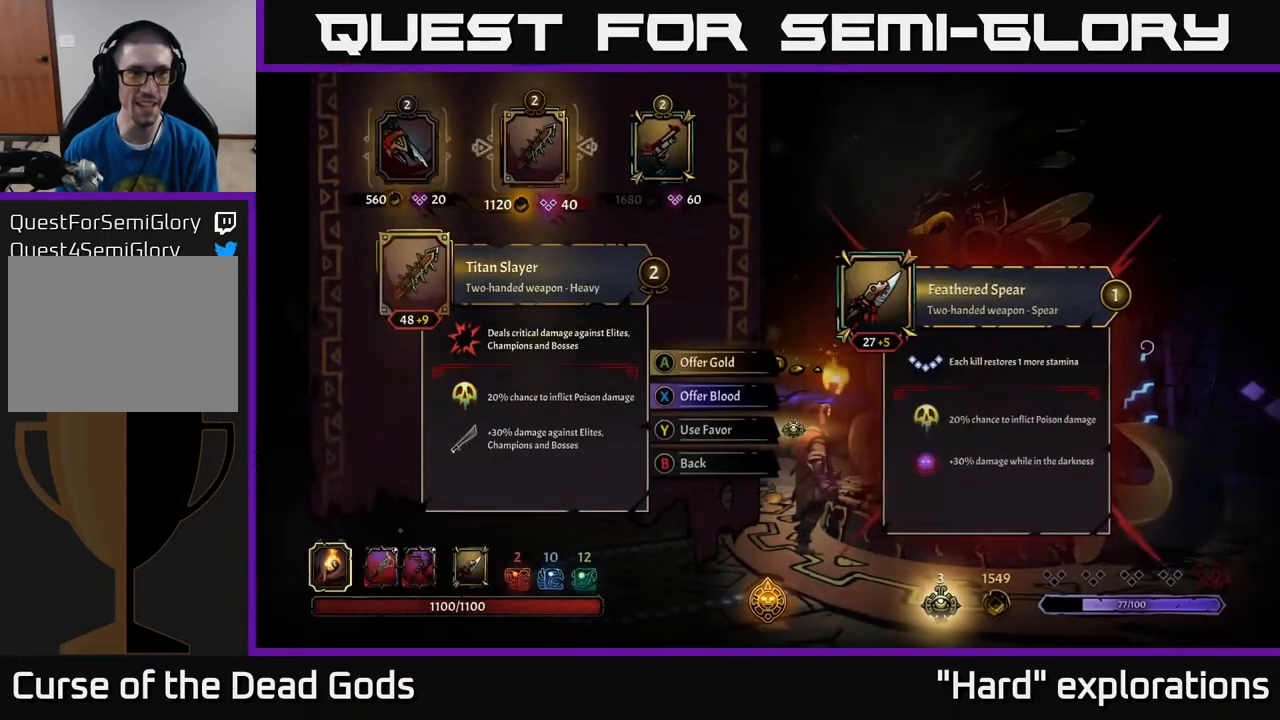
{"buttons": [], "left_stick": "center", "right_stick": "center", "events": [[33, "DPAD_RIGHT", "up"]]}